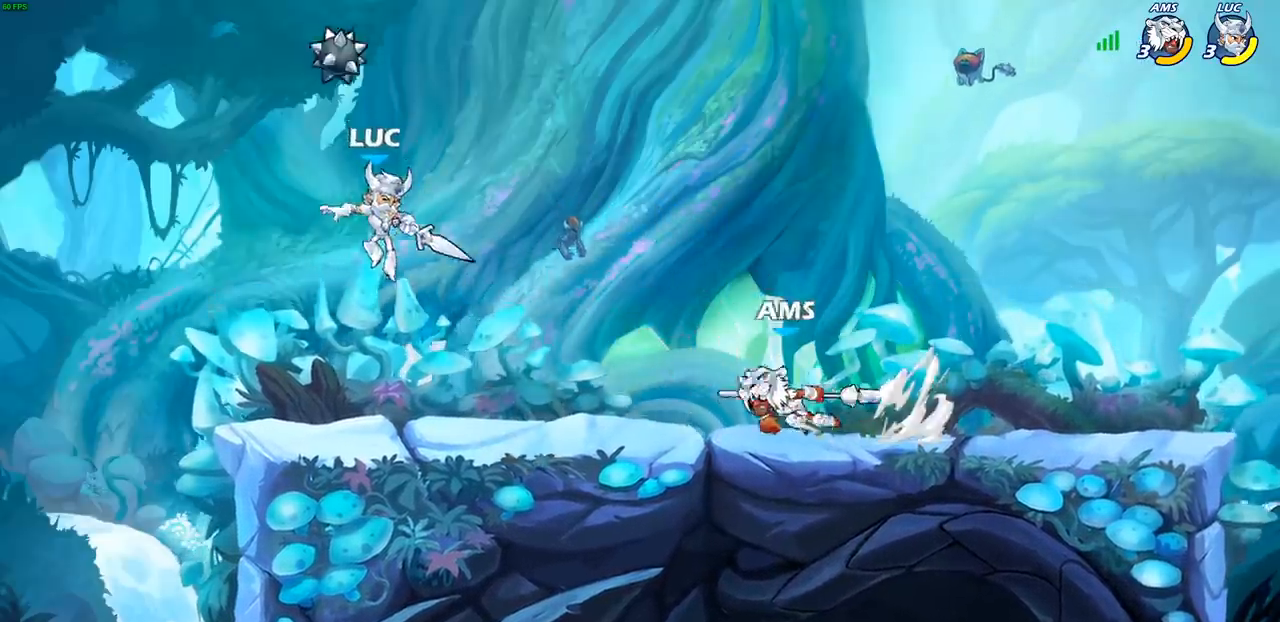
Gameplay with a controller (PlayStation layout); each line is a JSON object with the inputs held at the frame after it. "events" lists button and stick changes between this image and that frame as [ms after this image, input, new state], when the widget could be followed in between.
{"buttons": [], "left_stick": "right", "right_stick": "center", "events": [[67, "left_stick", "right"], [100, "R1", "down"], [133, "left_stick", "center"], [150, "R1", "up"], [483, "left_stick", "right"]]}
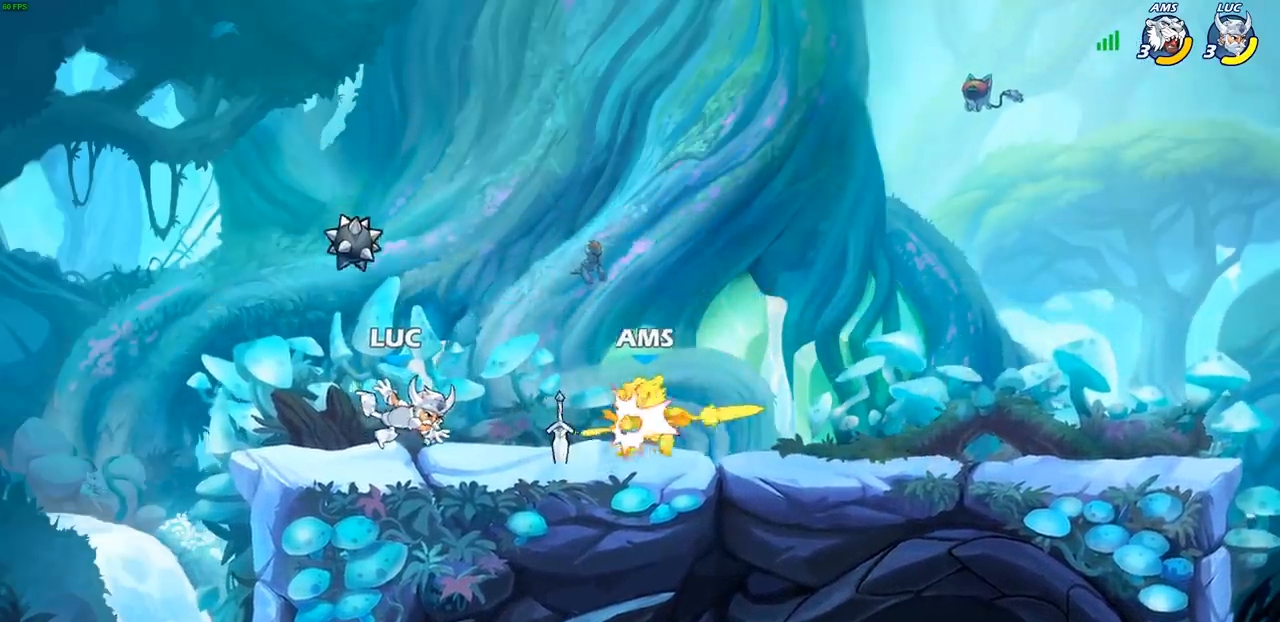
{"buttons": ["SQUARE"], "left_stick": "center", "right_stick": "center", "events": [[17, "R2", "down"], [133, "R2", "up"], [200, "R1", "down"], [217, "left_stick", "center"], [250, "SQUARE", "down"], [283, "R1", "up"], [333, "SQUARE", "up"], [417, "SQUARE", "down"]]}
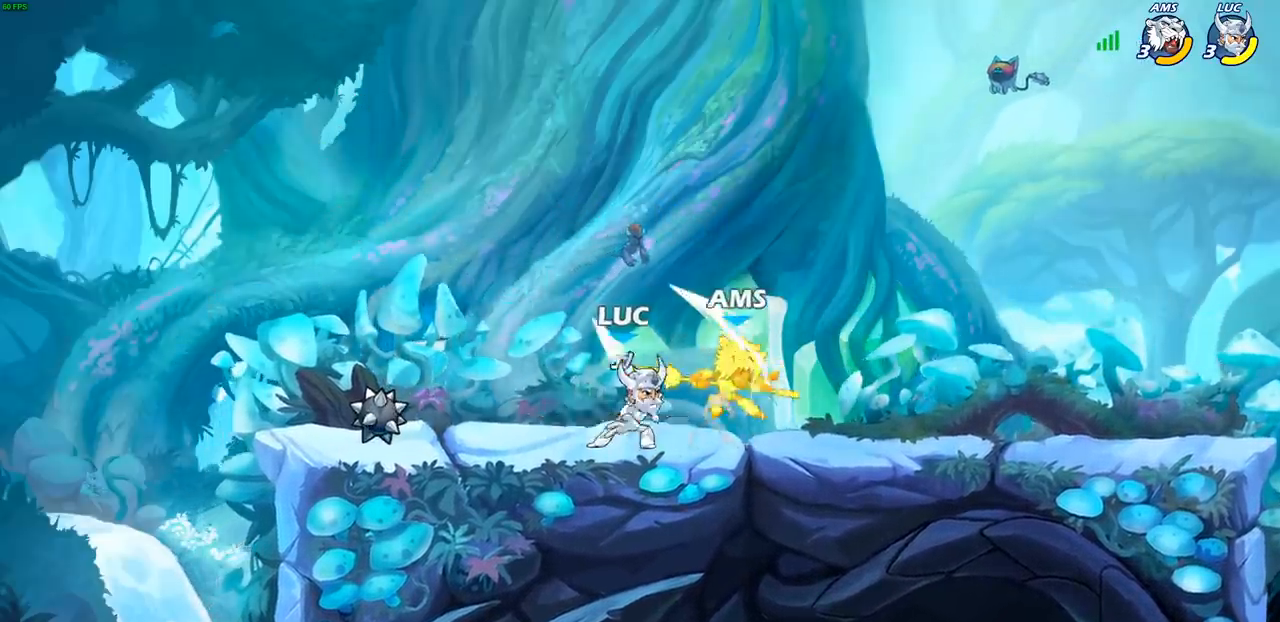
{"buttons": ["R2"], "left_stick": "right", "right_stick": "center", "events": [[17, "SQUARE", "up"], [83, "SQUARE", "down"], [167, "SQUARE", "up"], [233, "SQUARE", "down"], [317, "left_stick", "right"], [350, "SQUARE", "up"], [500, "R2", "down"]]}
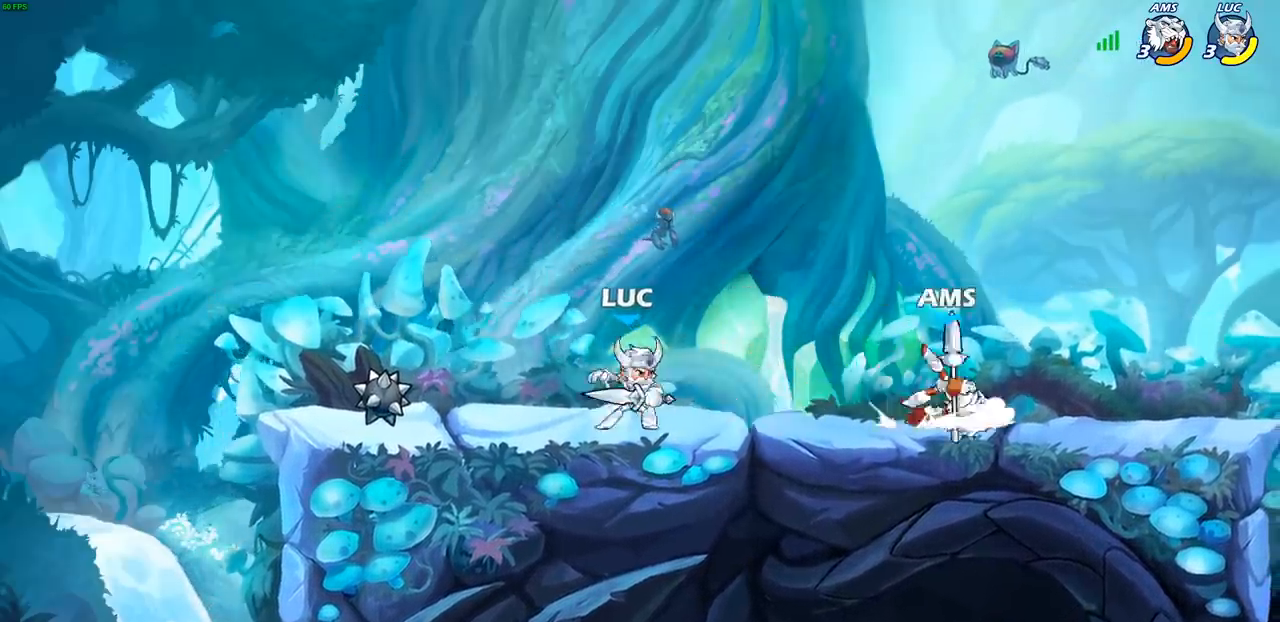
{"buttons": [], "left_stick": "center", "right_stick": "center", "events": [[33, "CIRCLE", "down"], [100, "R2", "up"], [117, "CIRCLE", "up"], [467, "left_stick", "center"]]}
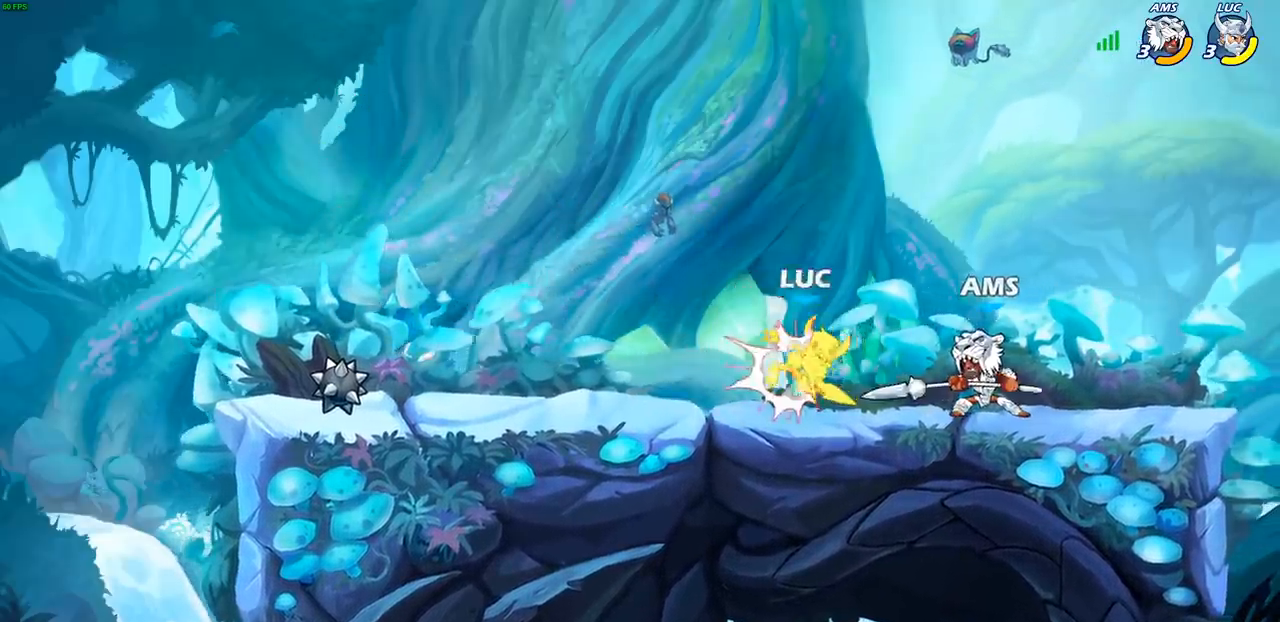
{"buttons": ["CROSS"], "left_stick": "up-left", "right_stick": "center", "events": [[233, "left_stick", "up-left"], [400, "CROSS", "down"]]}
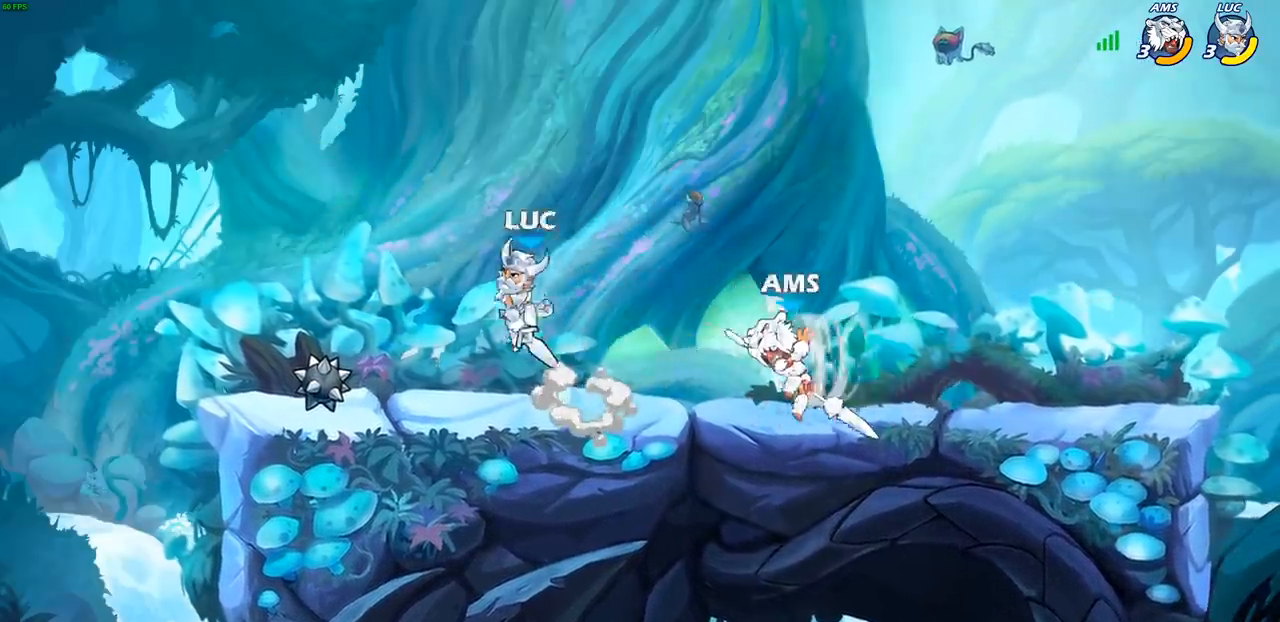
{"buttons": [], "left_stick": "center", "right_stick": "center", "events": [[50, "CROSS", "up"], [117, "left_stick", "down-left"], [367, "left_stick", "down-right"], [450, "SQUARE", "down"], [450, "left_stick", "center"], [467, "SQUARE", "up"]]}